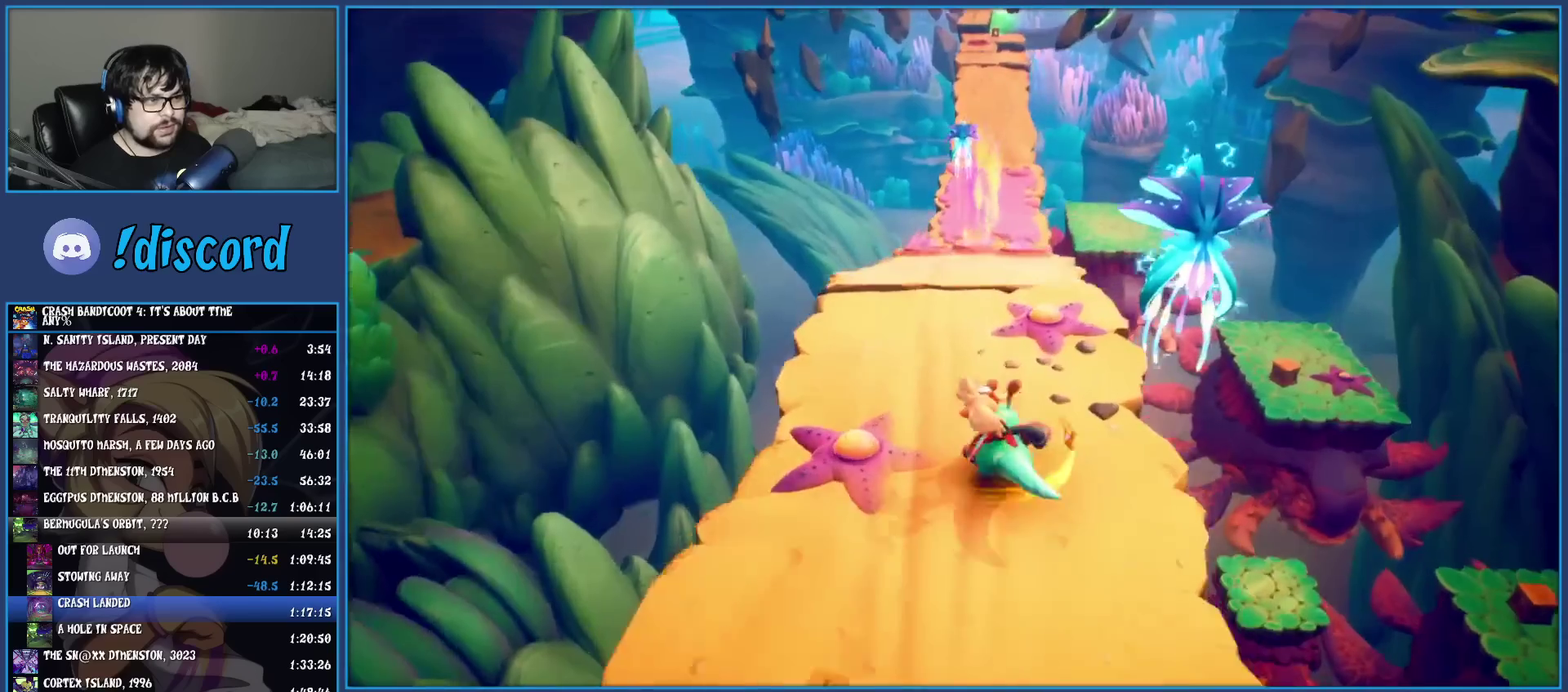
Gameplay with a controller (PlayStation layout); each line is a JSON object with the inputs held at the frame after it. "events" lists button and stick changes between this image and that frame as [ms after this image, input, new state], when the widget could be followed in between. Not read: R3 right_stick.
{"buttons": ["R2"], "left_stick": "up", "events": [[233, "left_stick", "up"], [450, "R2", "down"]]}
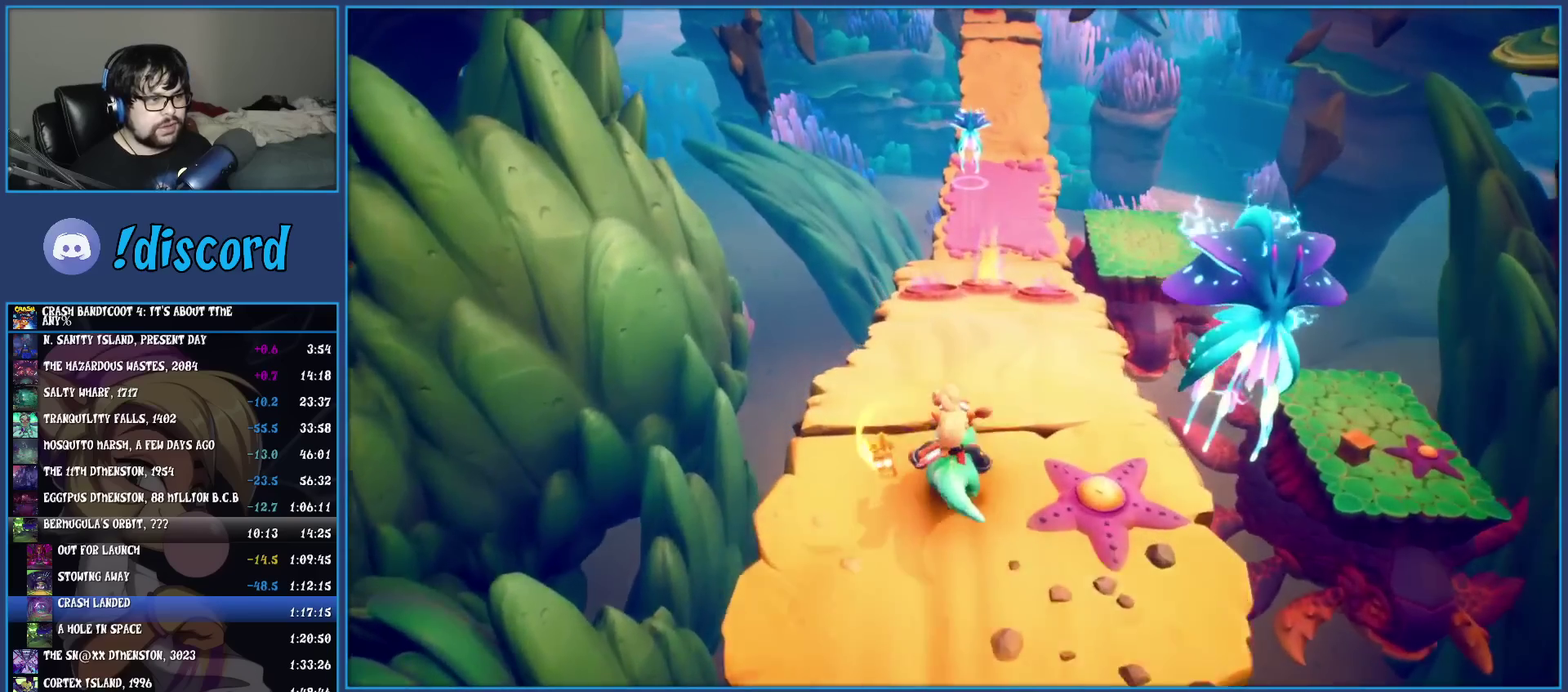
{"buttons": [], "left_stick": "up", "events": [[117, "left_stick", "up-right"], [200, "left_stick", "up"], [450, "R2", "up"]]}
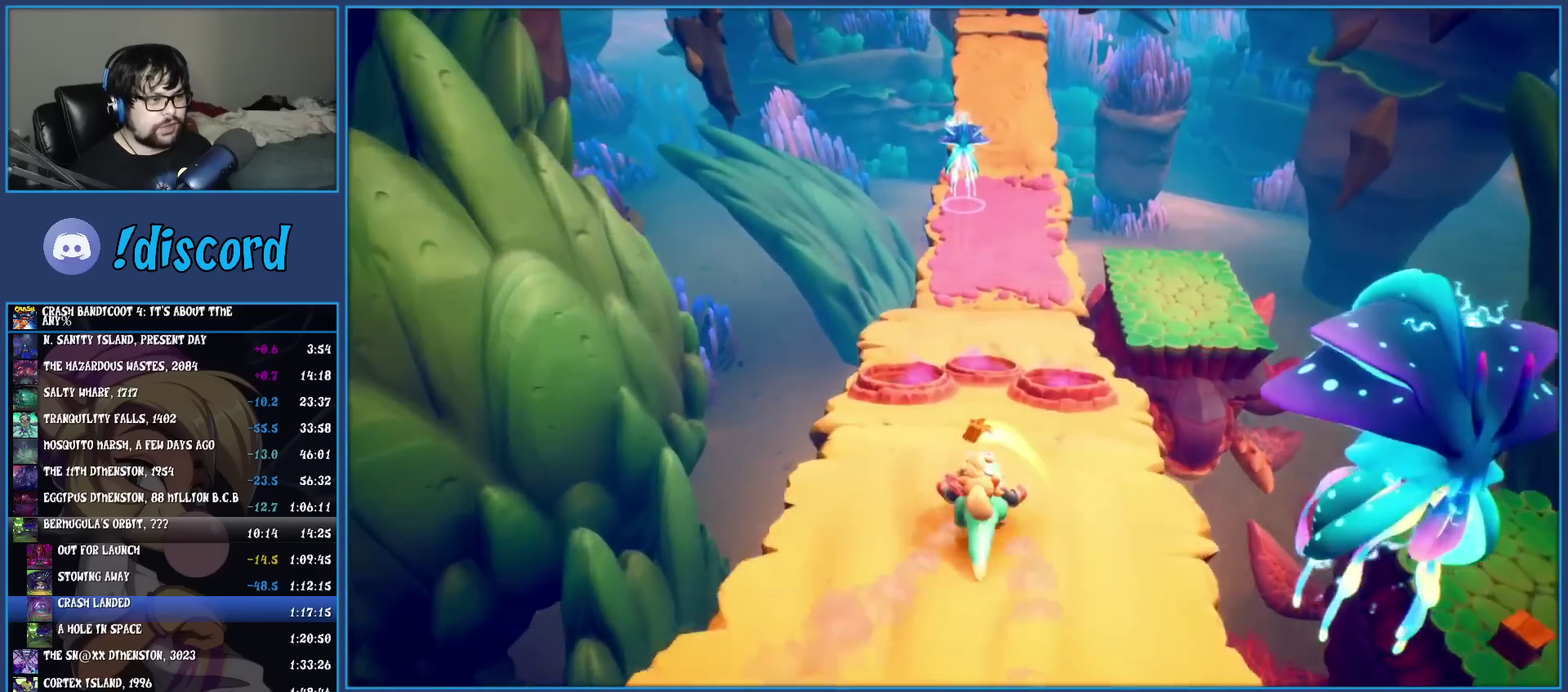
{"buttons": ["CROSS"], "left_stick": "up", "events": [[83, "CROSS", "down"]]}
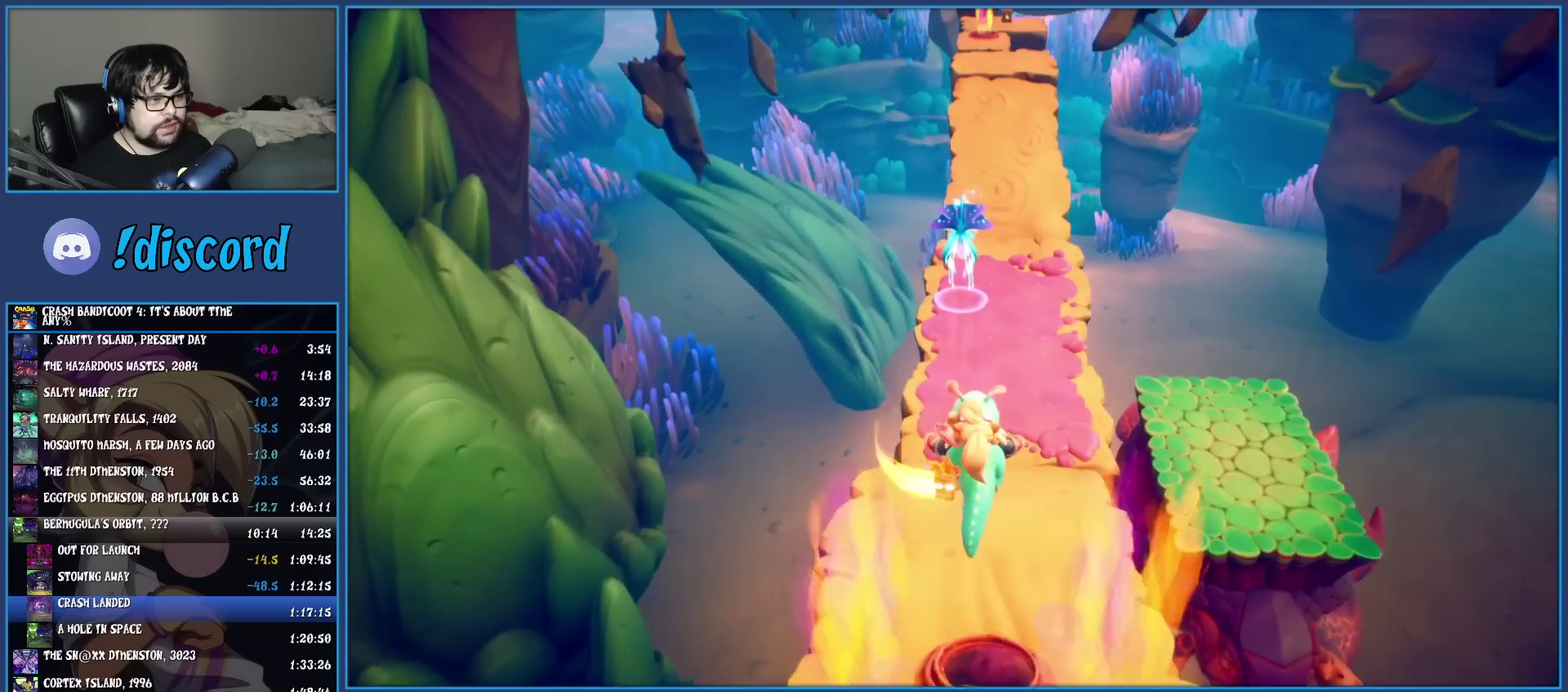
{"buttons": [], "left_stick": "up-right", "events": [[33, "CROSS", "up"], [67, "left_stick", "up-right"], [200, "left_stick", "up"], [267, "left_stick", "up-right"]]}
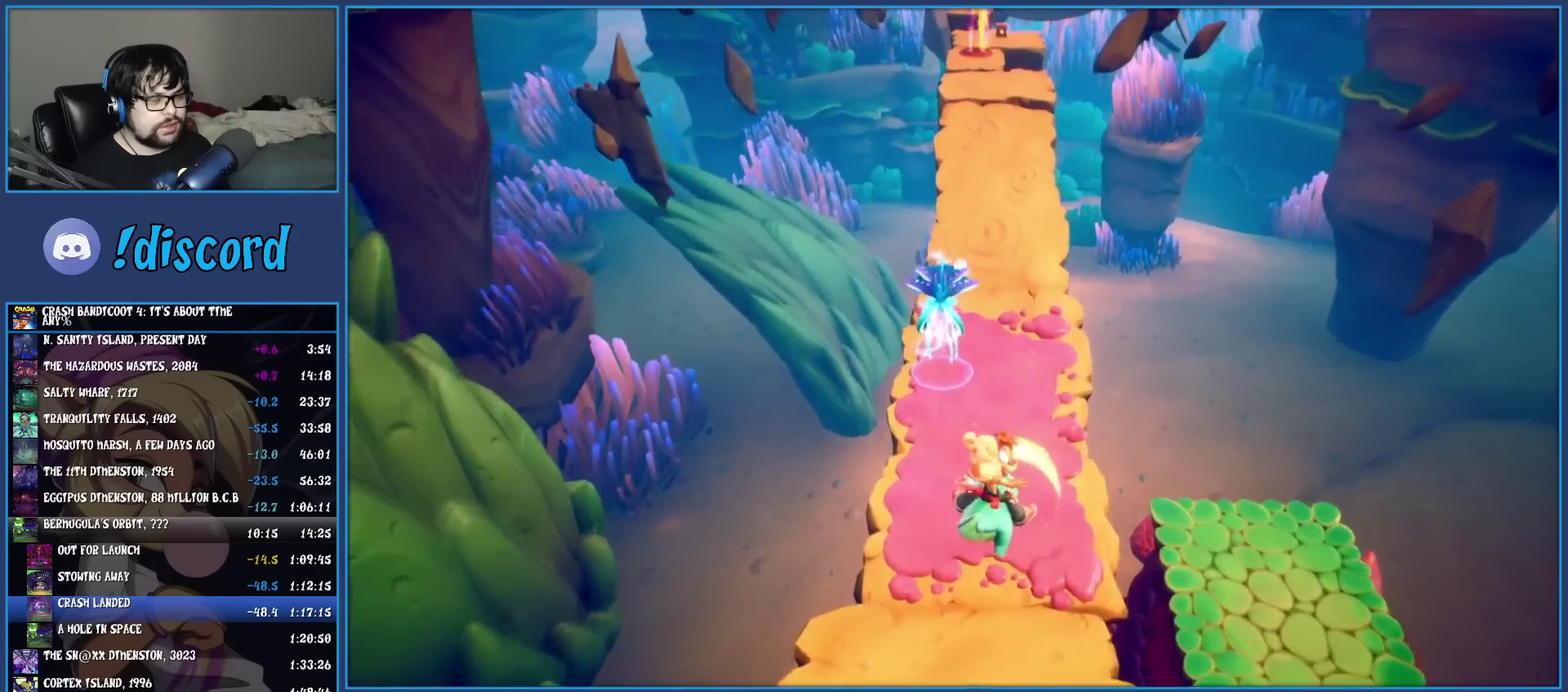
{"buttons": [], "left_stick": "up", "events": [[67, "left_stick", "up"]]}
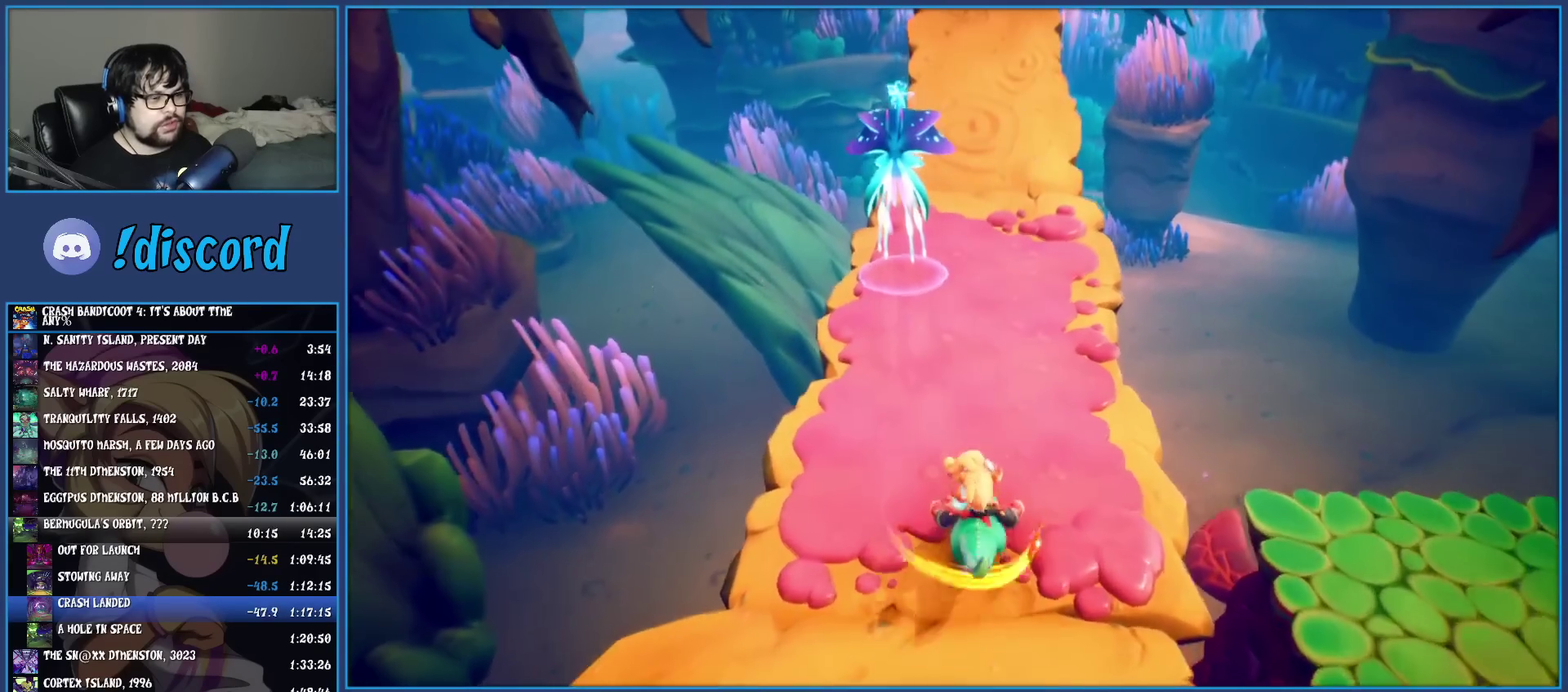
{"buttons": [], "left_stick": "up", "events": [[50, "R2", "down"], [467, "R2", "up"]]}
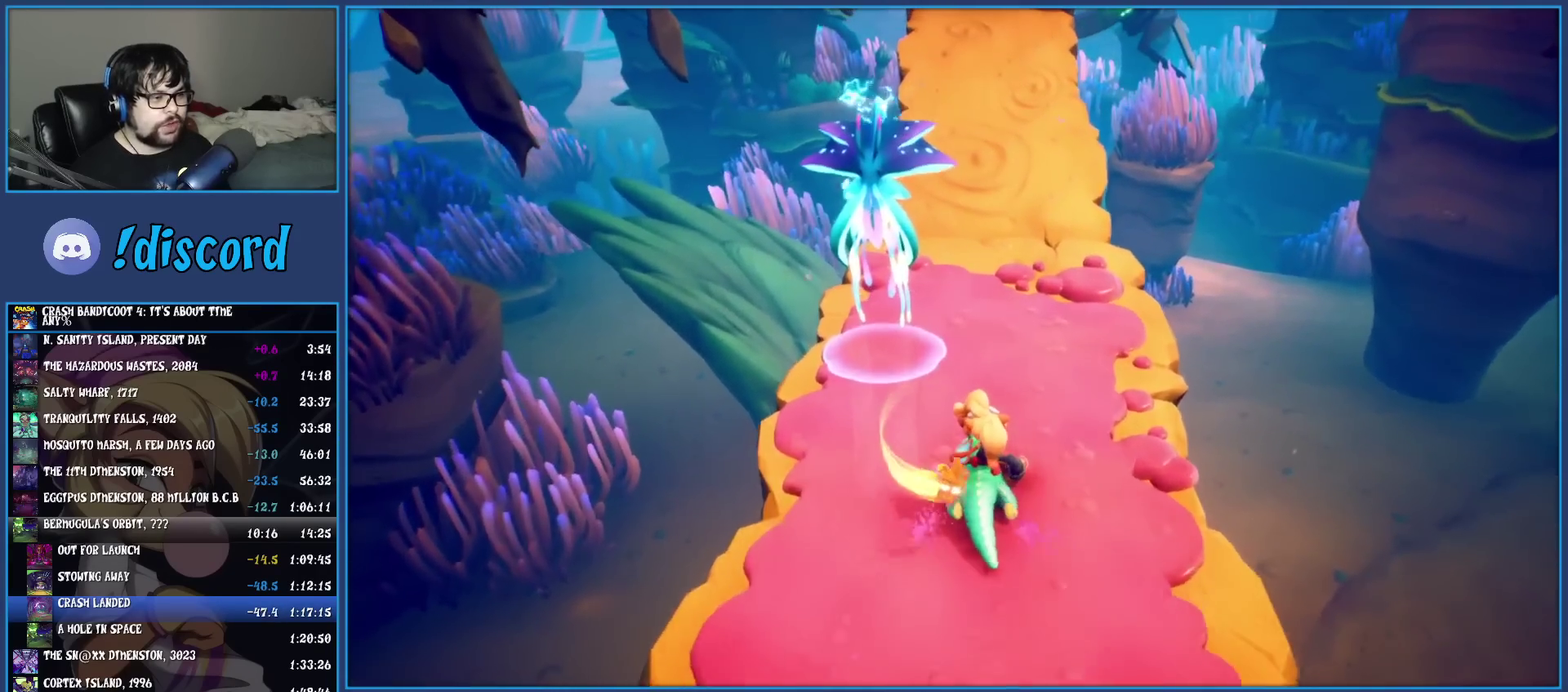
{"buttons": [], "left_stick": "up", "events": [[67, "R2", "down"], [383, "R2", "up"]]}
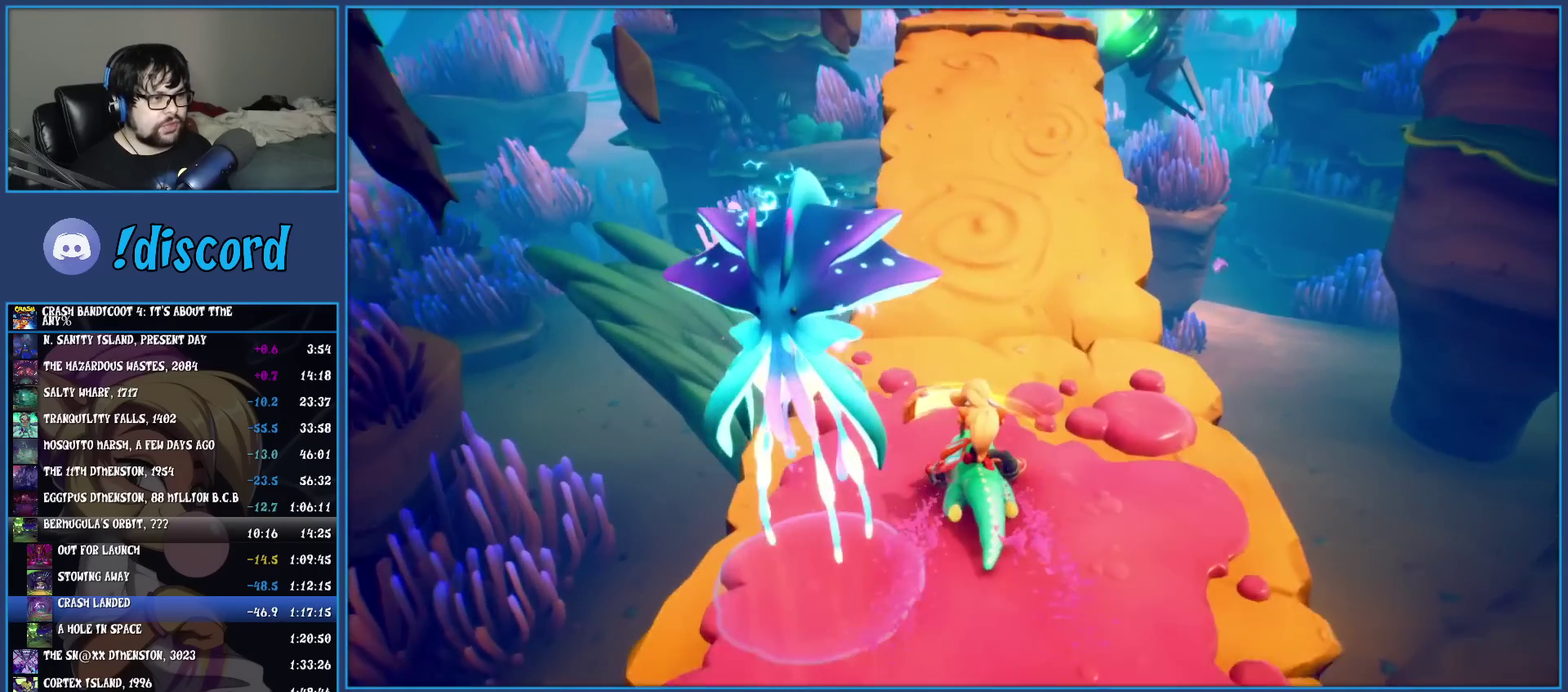
{"buttons": ["R2"], "left_stick": "up", "events": [[350, "R2", "down"]]}
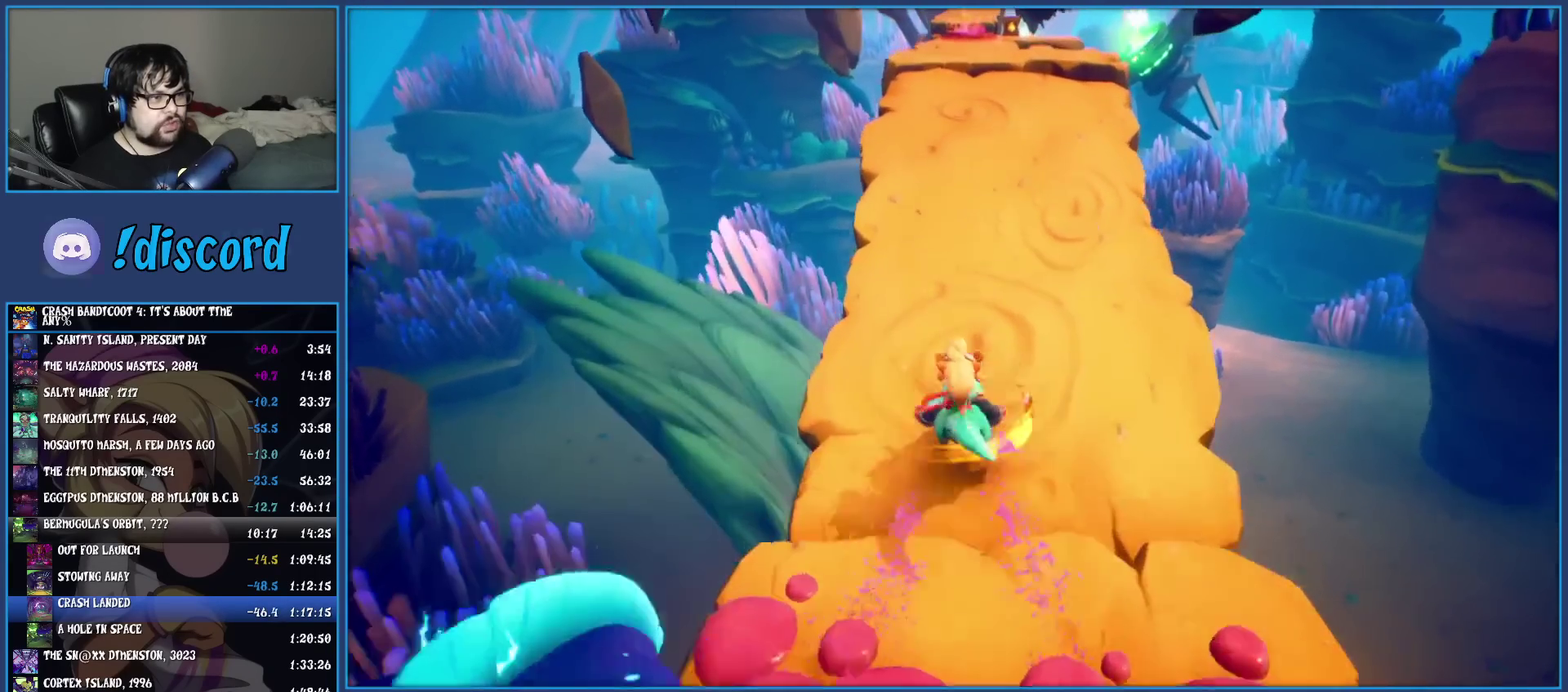
{"buttons": ["R2"], "left_stick": "up", "events": [[317, "R2", "up"], [433, "R2", "down"]]}
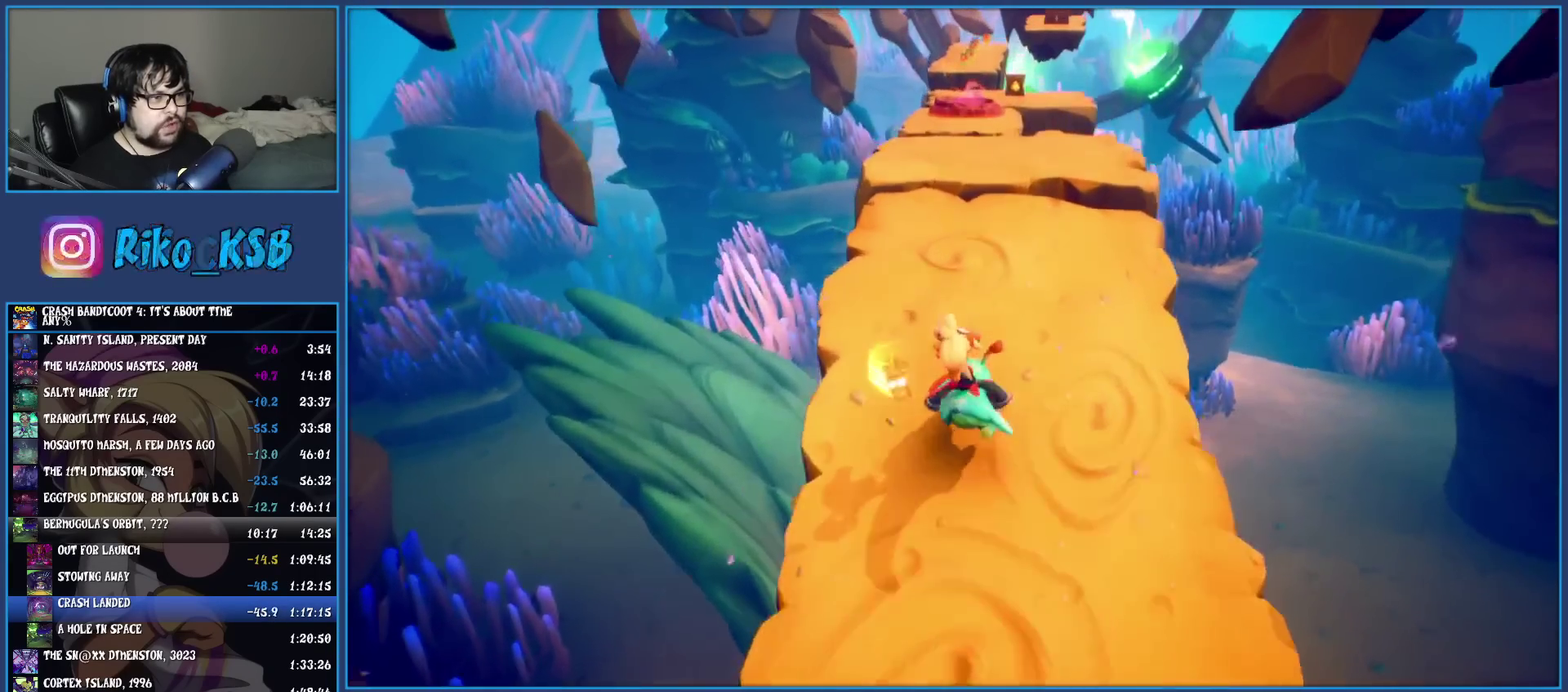
{"buttons": [], "left_stick": "up-right", "events": [[450, "left_stick", "up-right"], [467, "R2", "up"]]}
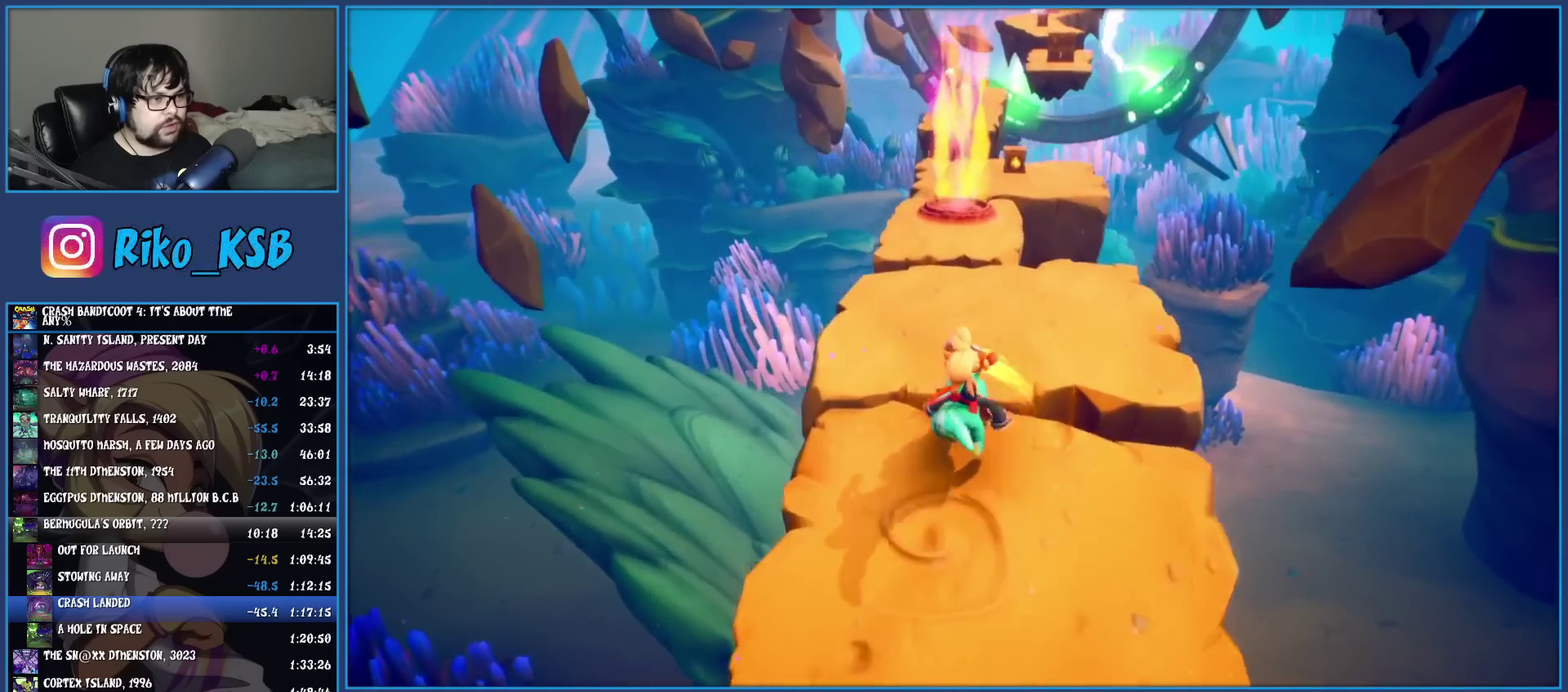
{"buttons": [], "left_stick": "up", "events": [[33, "left_stick", "up"], [317, "left_stick", "up-right"], [500, "left_stick", "up"]]}
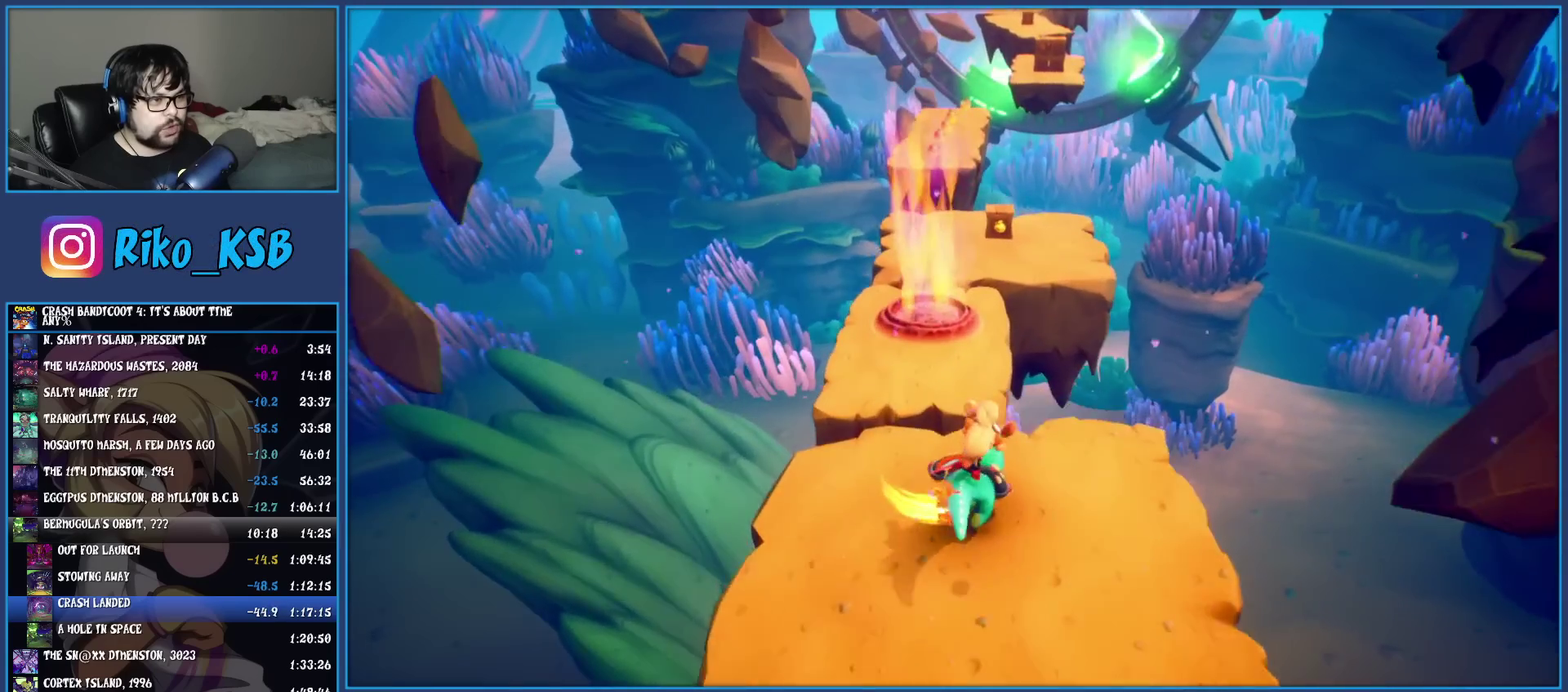
{"buttons": [], "left_stick": "up", "events": [[17, "CROSS", "down"], [67, "left_stick", "up-right"], [183, "left_stick", "up"], [383, "CROSS", "up"]]}
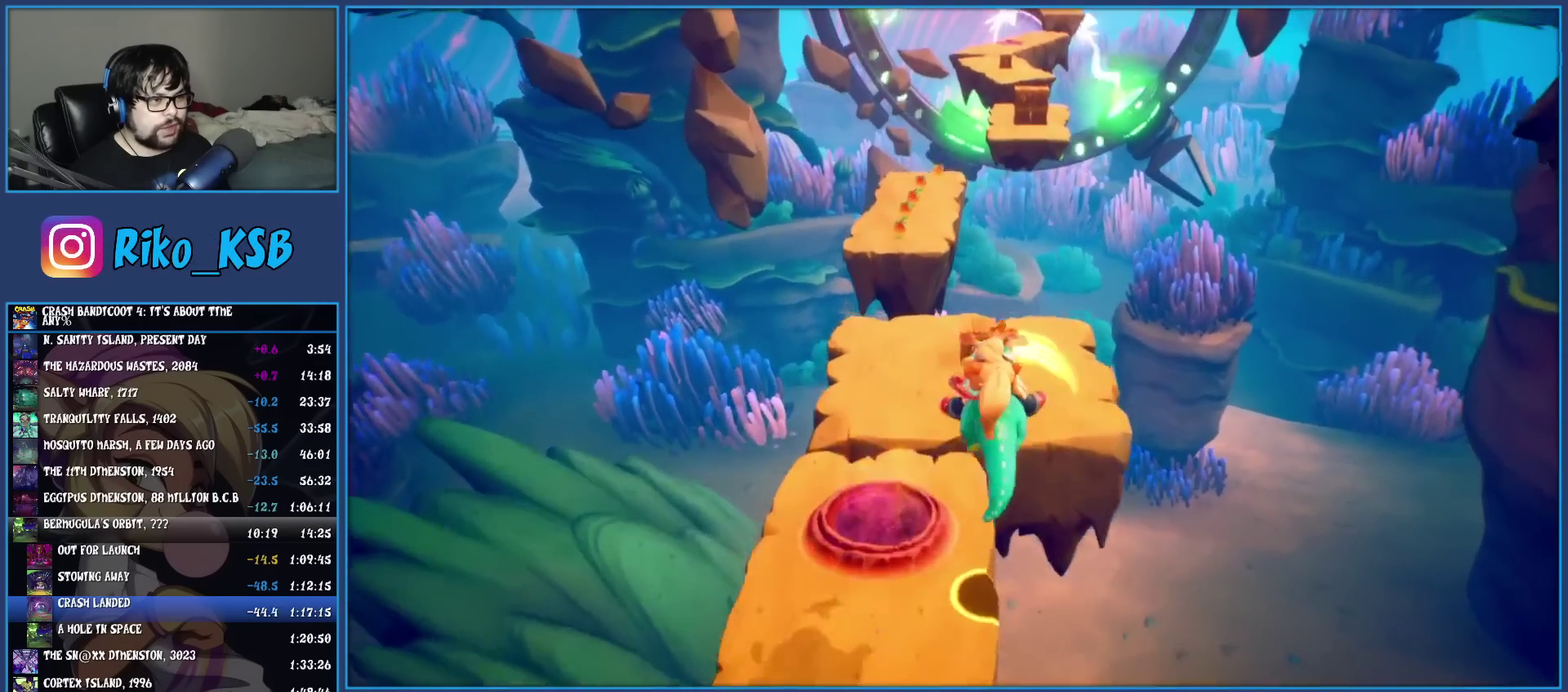
{"buttons": [], "left_stick": "up", "events": [[17, "left_stick", "up-left"], [250, "left_stick", "up"]]}
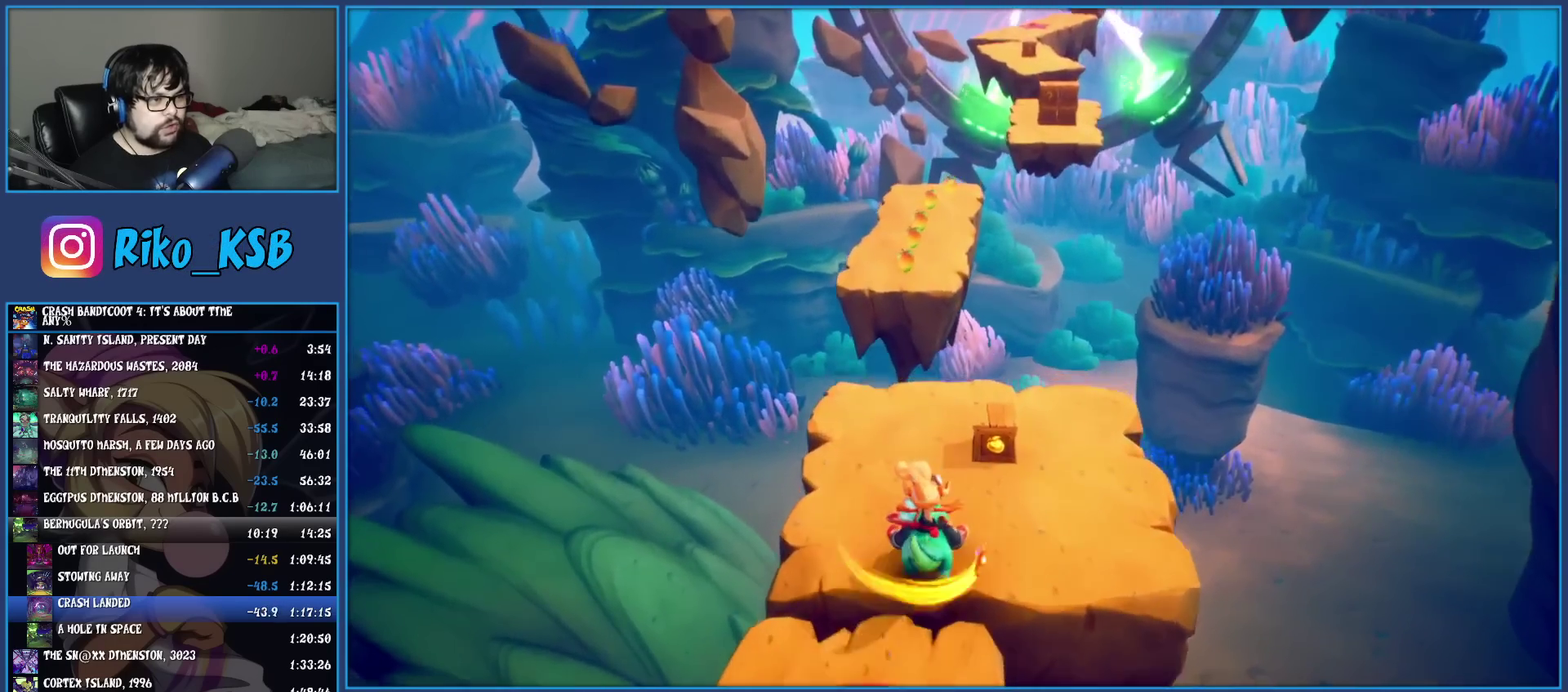
{"buttons": ["CROSS"], "left_stick": "up", "events": [[383, "CROSS", "down"]]}
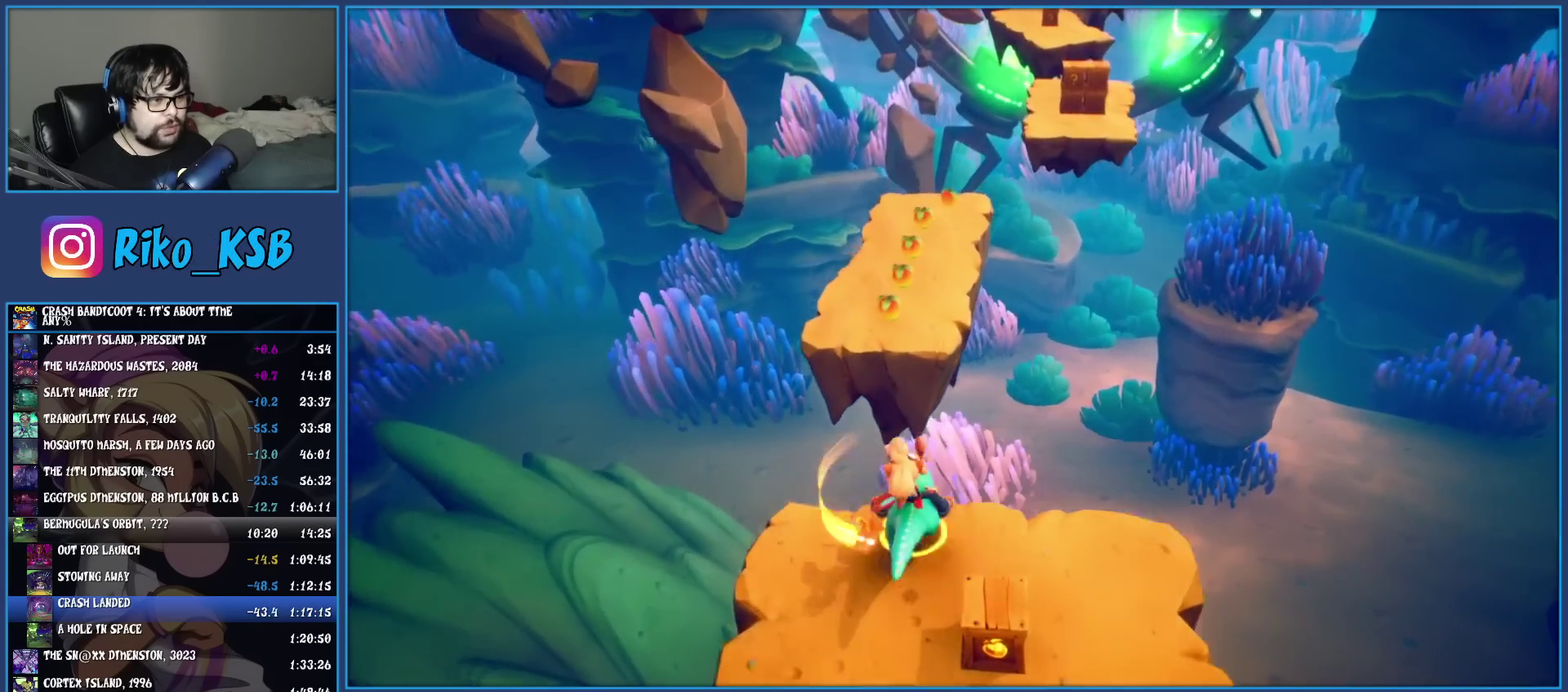
{"buttons": [], "left_stick": "up", "events": [[233, "CROSS", "up"]]}
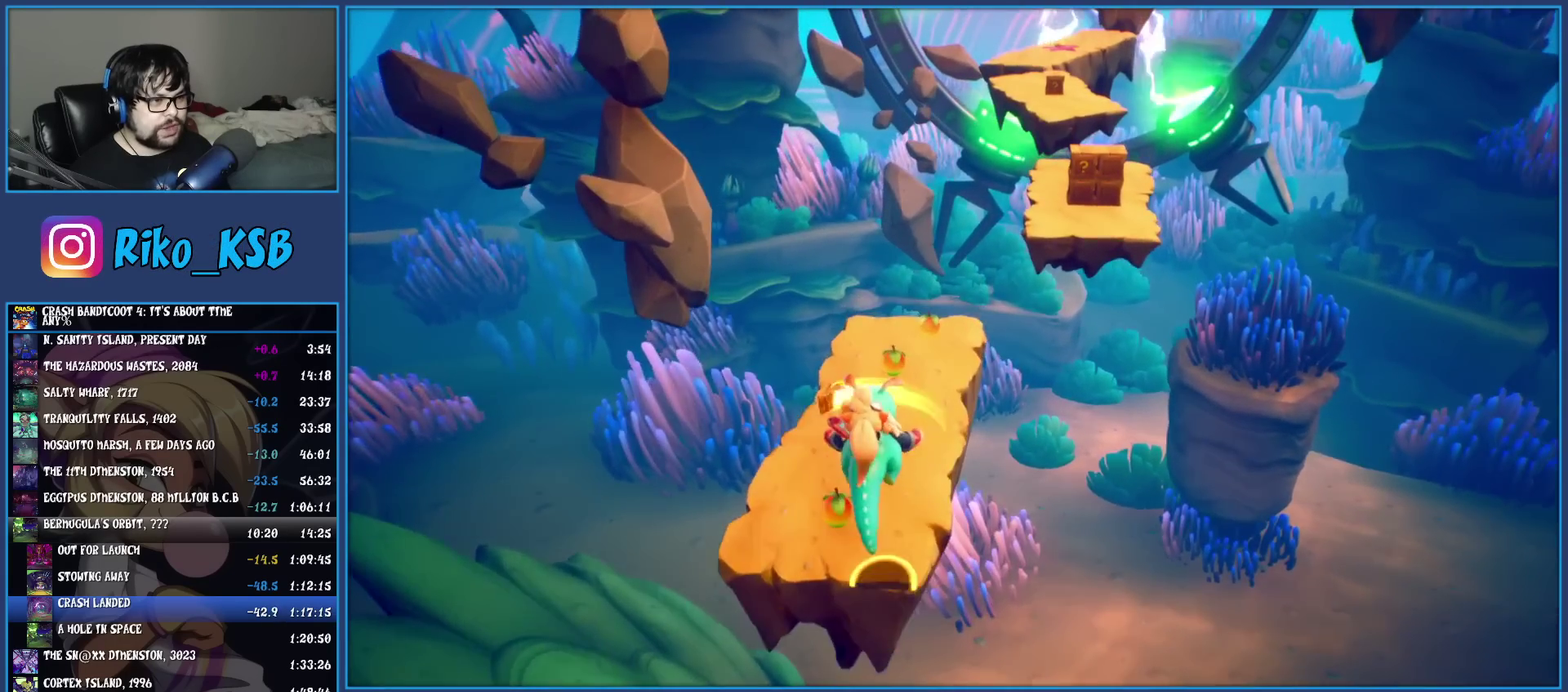
{"buttons": [], "left_stick": "up-right", "events": [[500, "left_stick", "up-right"]]}
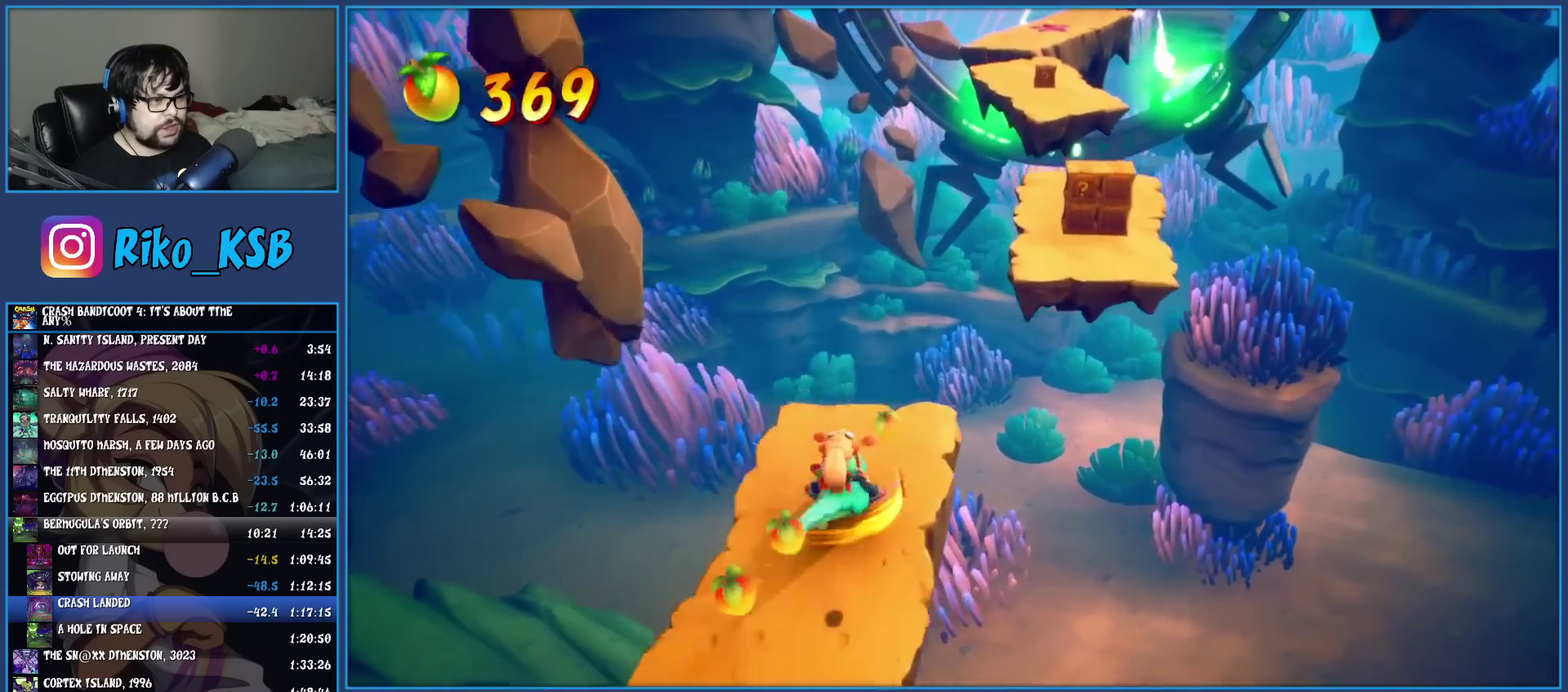
{"buttons": [], "left_stick": "up-right", "events": [[183, "CROSS", "down"], [450, "CROSS", "up"]]}
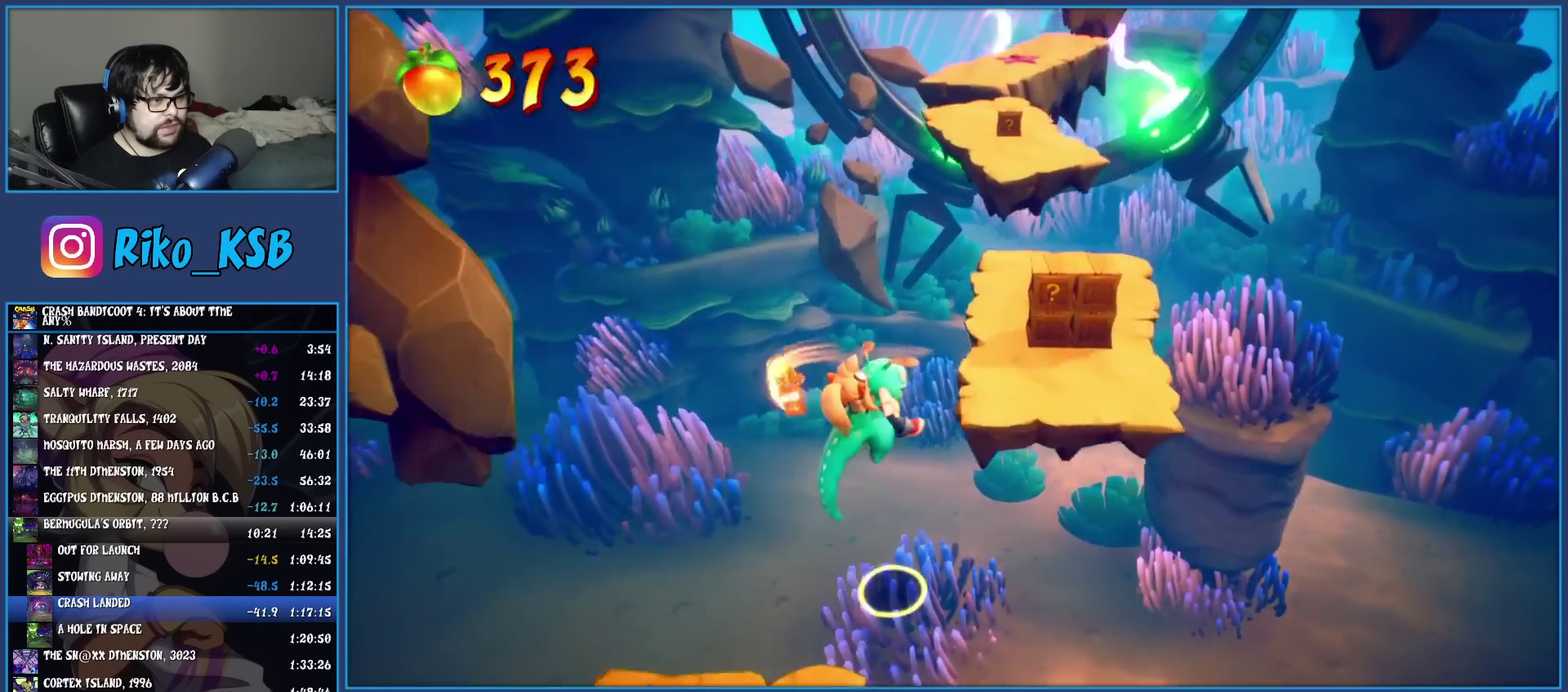
{"buttons": [], "left_stick": "up", "events": [[400, "left_stick", "up"]]}
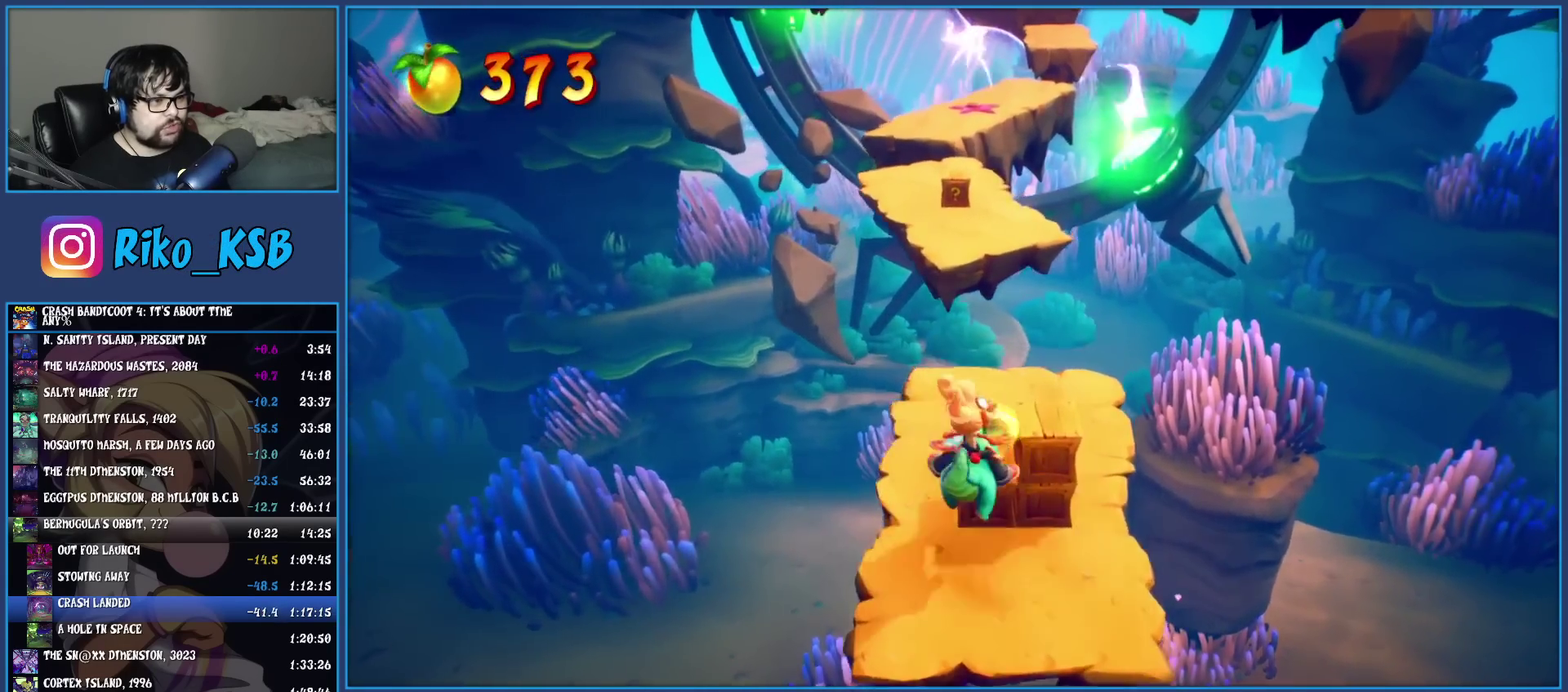
{"buttons": [], "left_stick": "up", "events": [[250, "CROSS", "down"], [450, "CROSS", "up"]]}
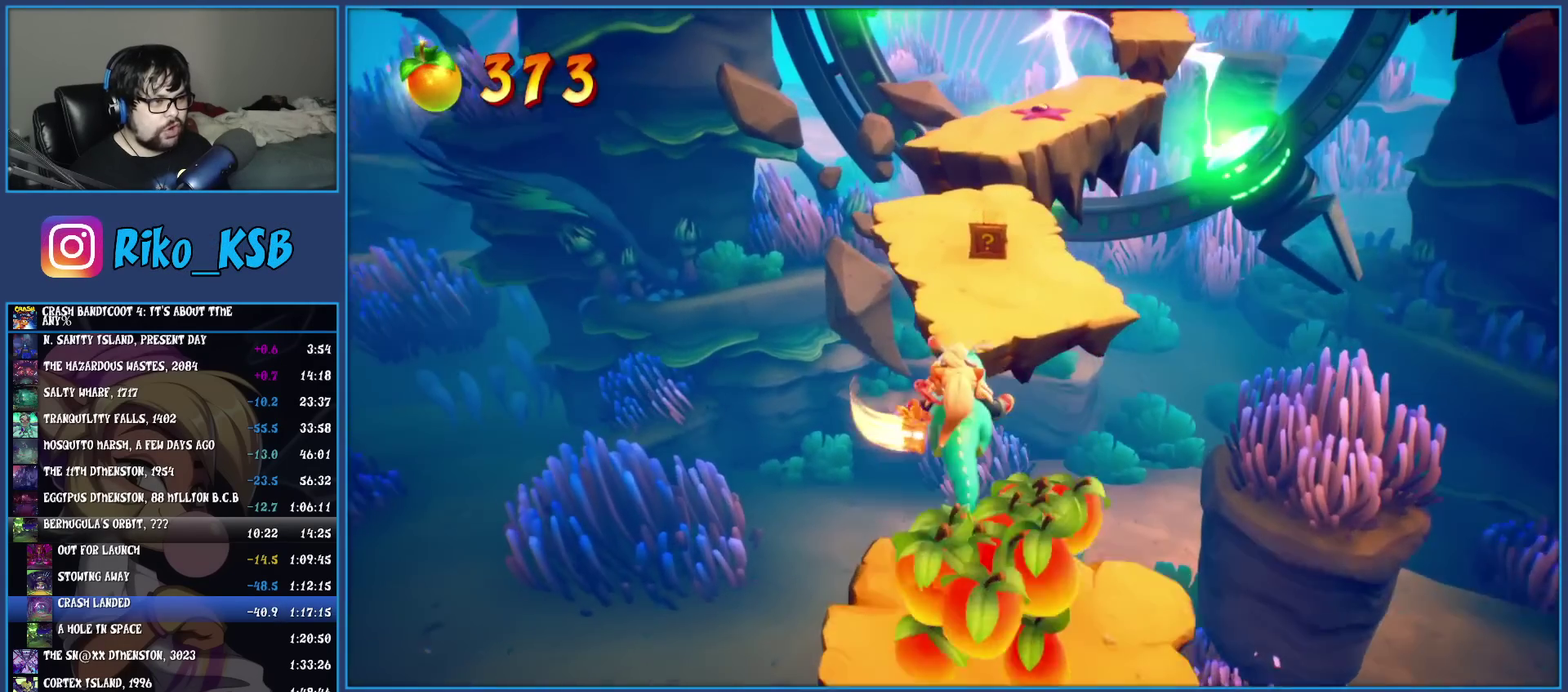
{"buttons": [], "left_stick": "up", "events": [[200, "left_stick", "up-right"], [500, "left_stick", "up"]]}
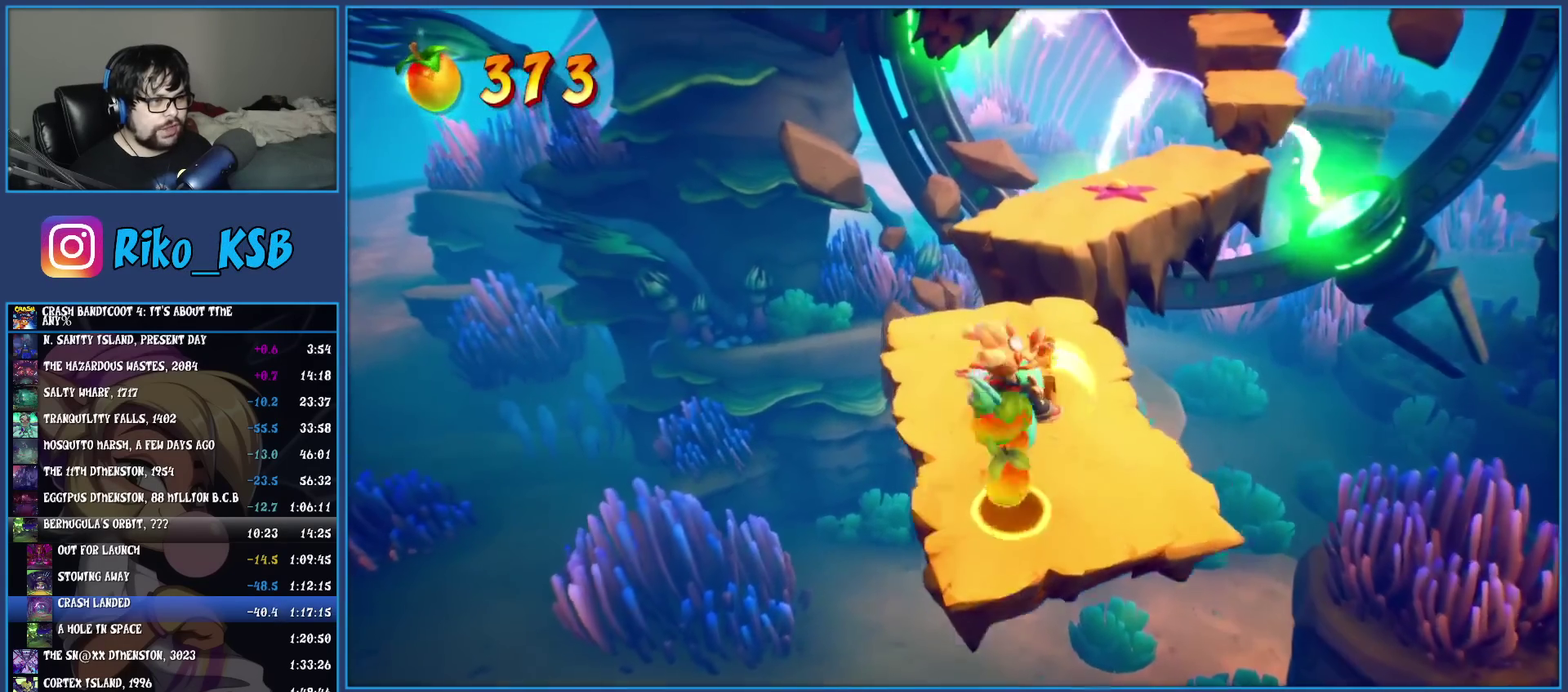
{"buttons": [], "left_stick": "up", "events": []}
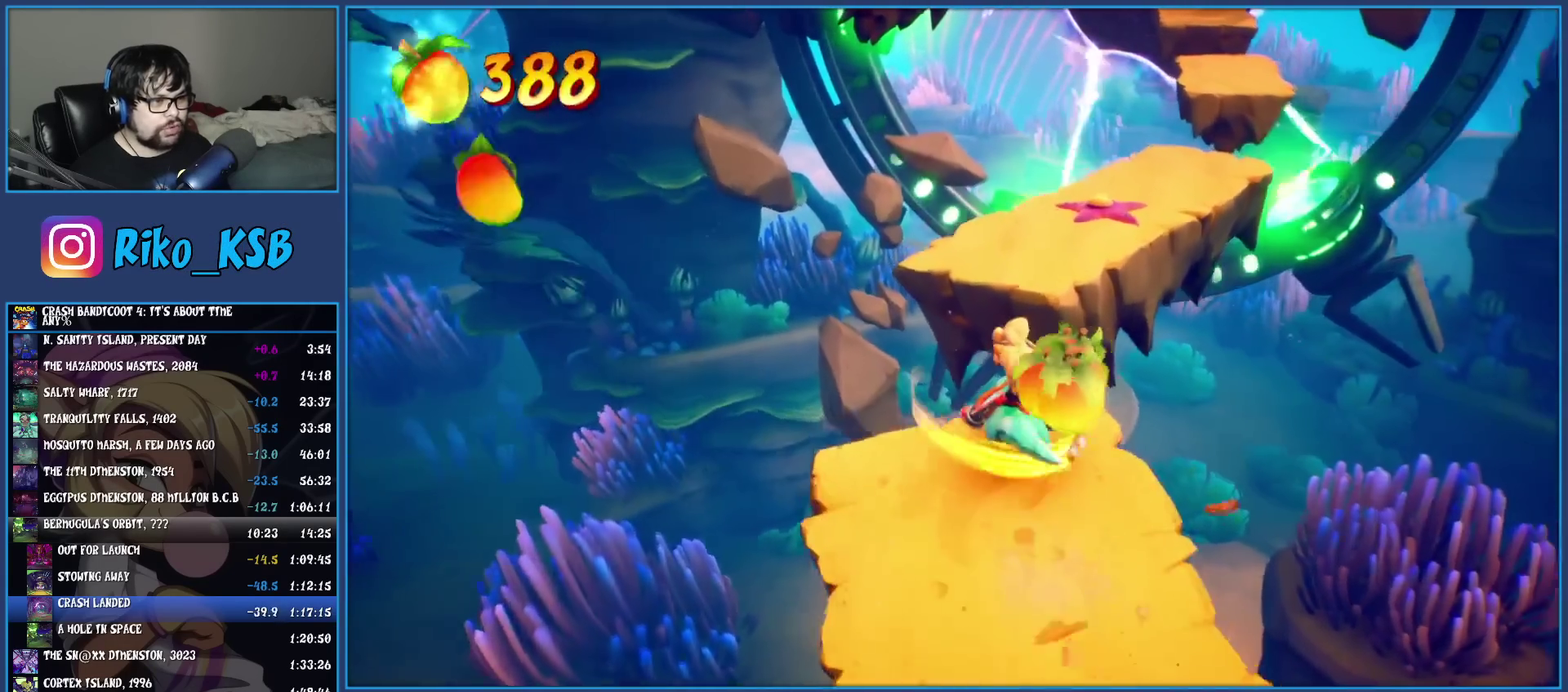
{"buttons": [], "left_stick": "up", "events": [[33, "CROSS", "down"], [233, "left_stick", "up-right"], [283, "left_stick", "up"], [450, "CROSS", "up"]]}
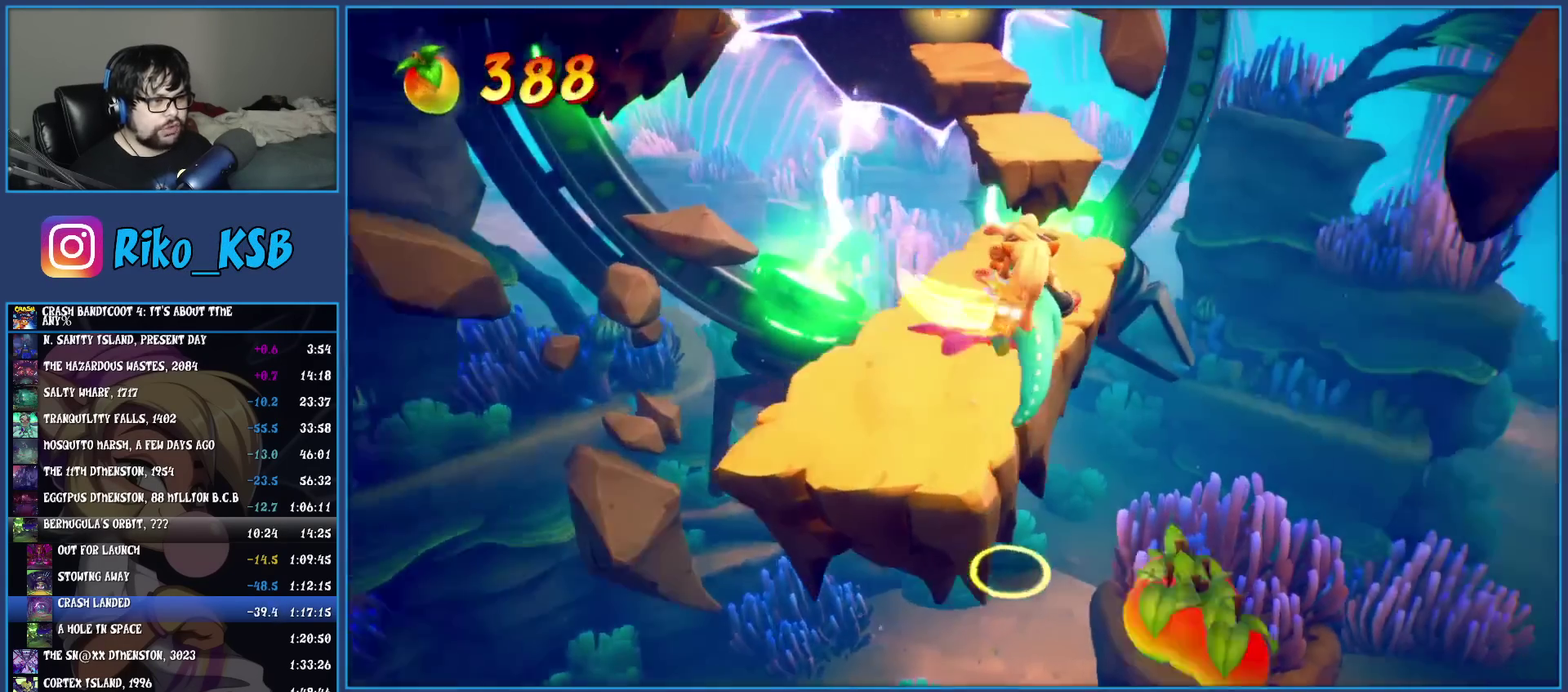
{"buttons": [], "left_stick": "up", "events": []}
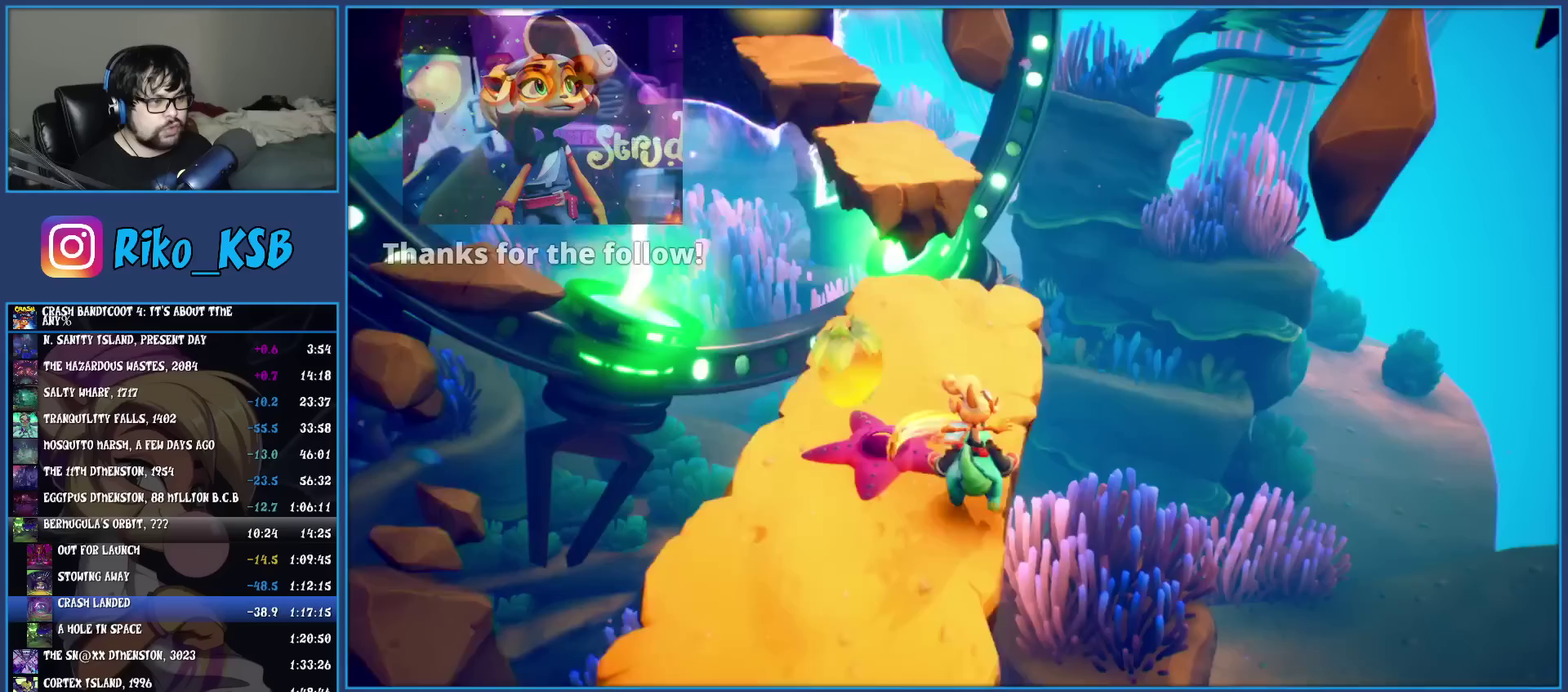
{"buttons": [], "left_stick": "up", "events": []}
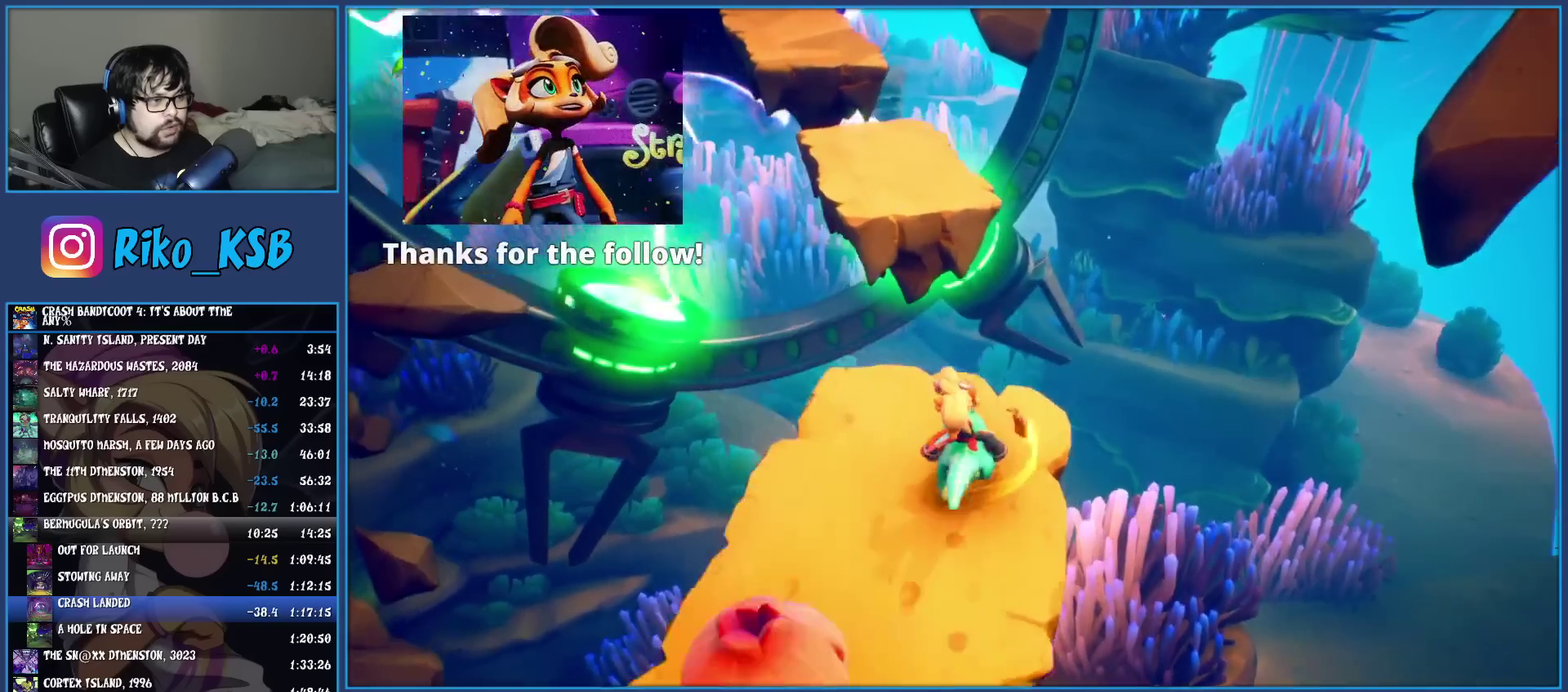
{"buttons": [], "left_stick": "up", "events": [[167, "CROSS", "down"], [433, "CROSS", "up"]]}
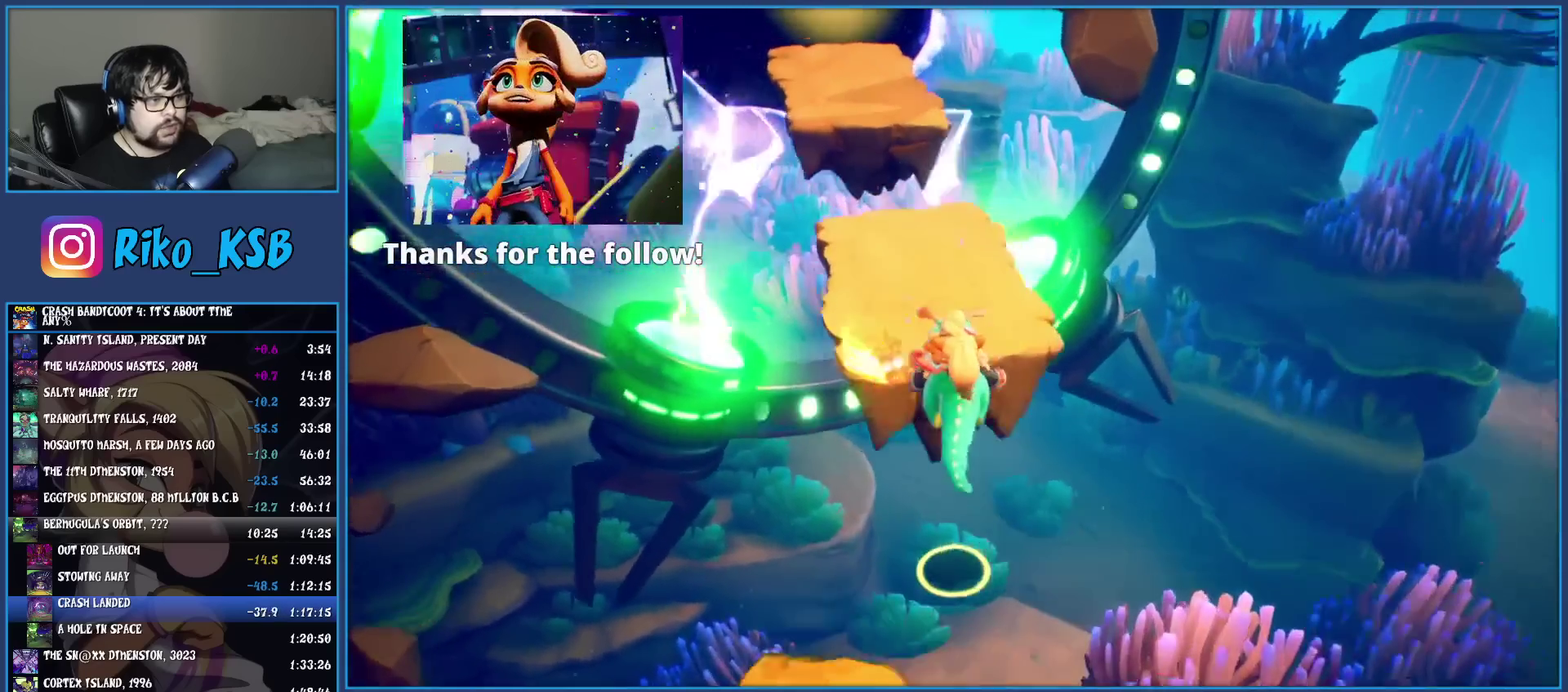
{"buttons": [], "left_stick": "up", "events": []}
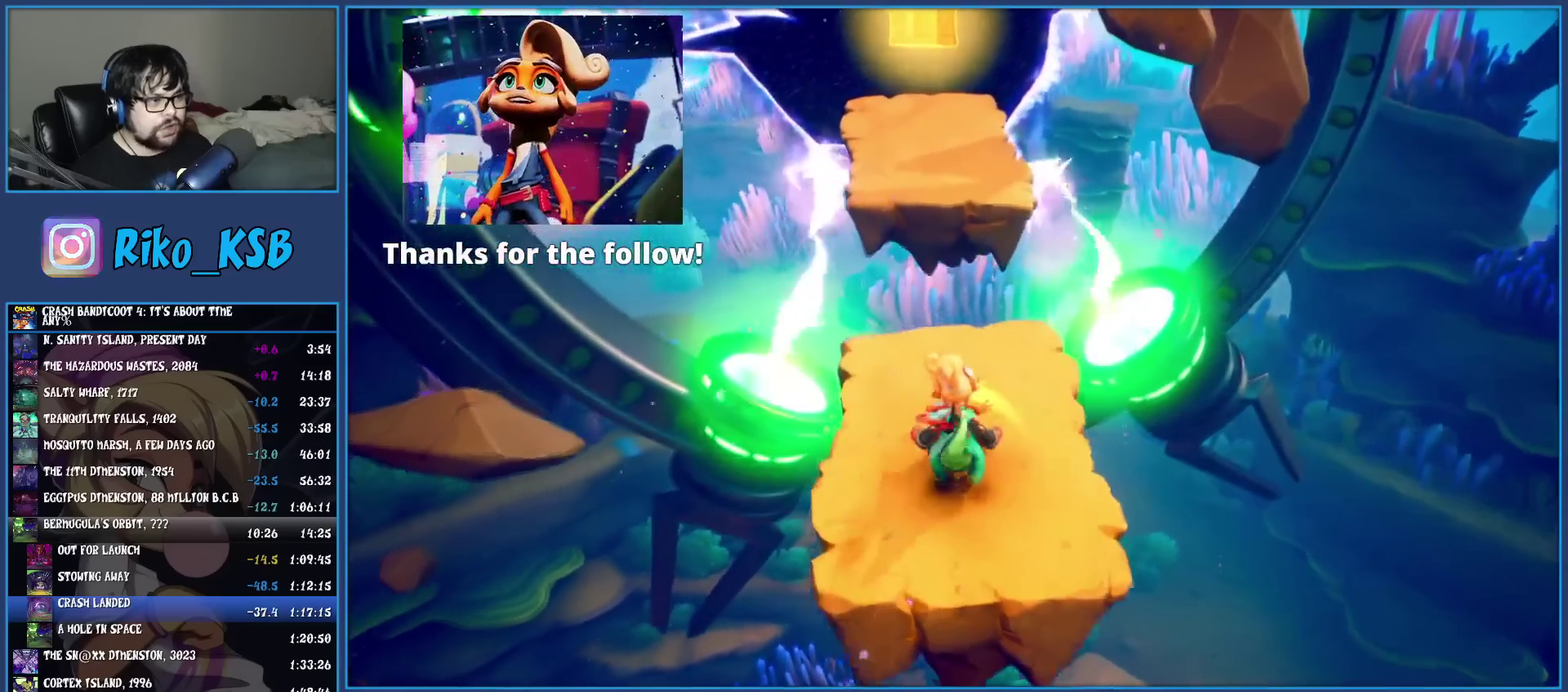
{"buttons": [], "left_stick": "up", "events": [[217, "CROSS", "down"], [450, "CROSS", "up"]]}
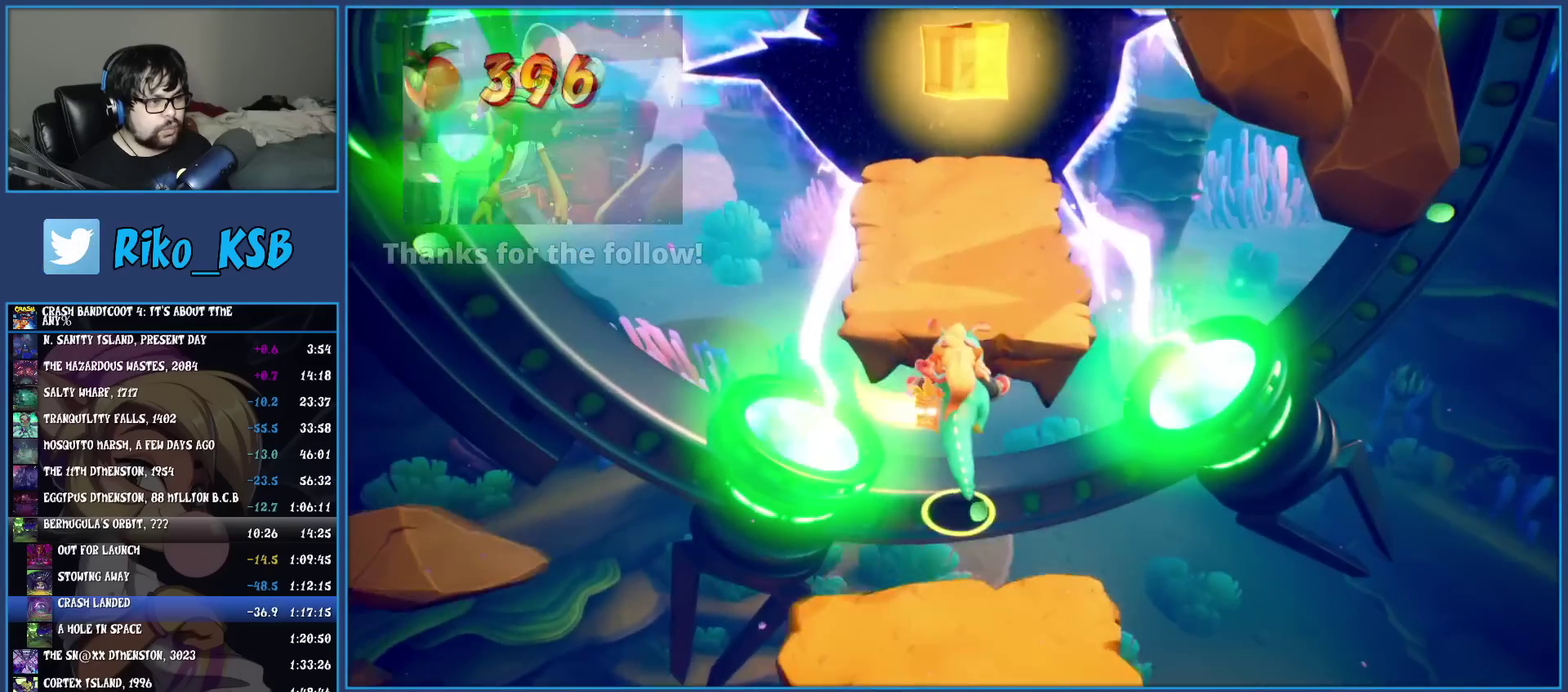
{"buttons": [], "left_stick": "up", "events": []}
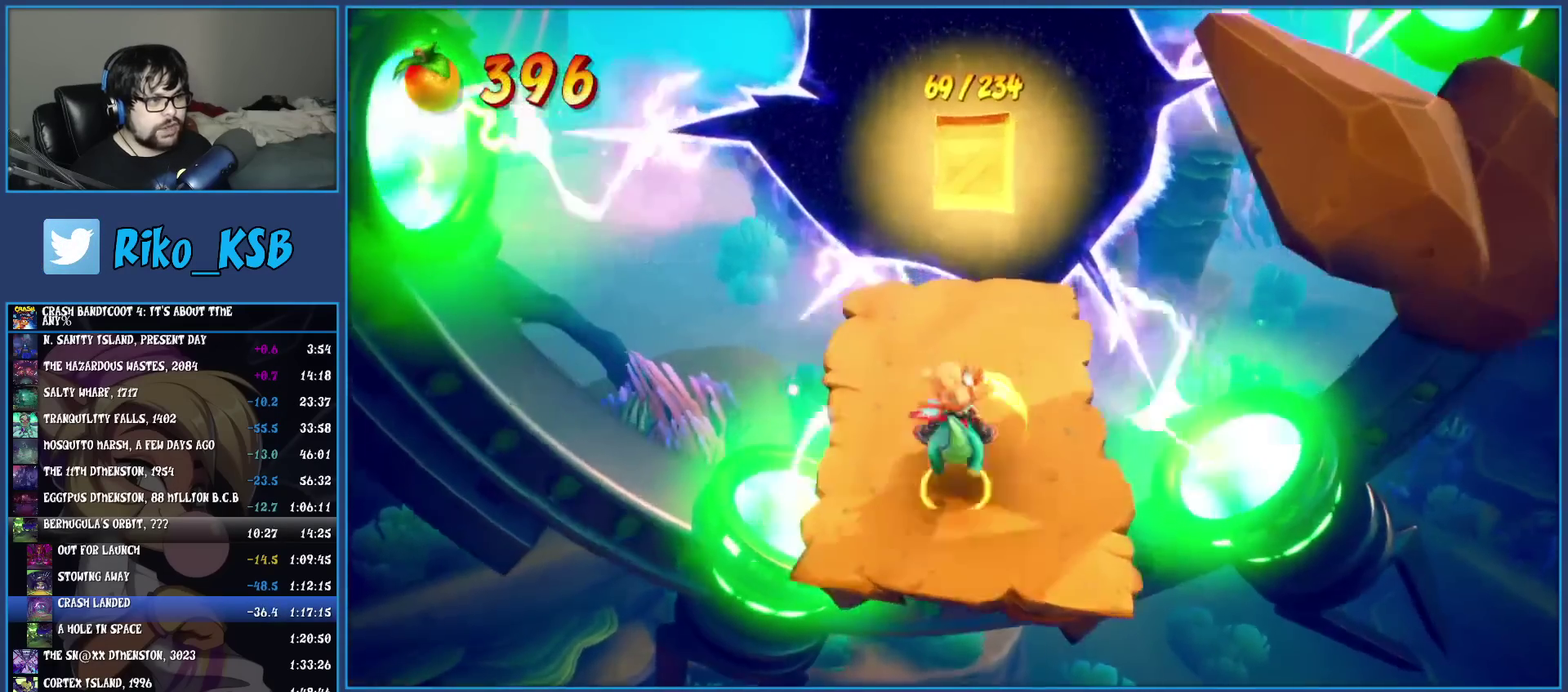
{"buttons": ["CROSS"], "left_stick": "up", "events": [[83, "R2", "down"], [317, "R2", "up"], [400, "CROSS", "down"]]}
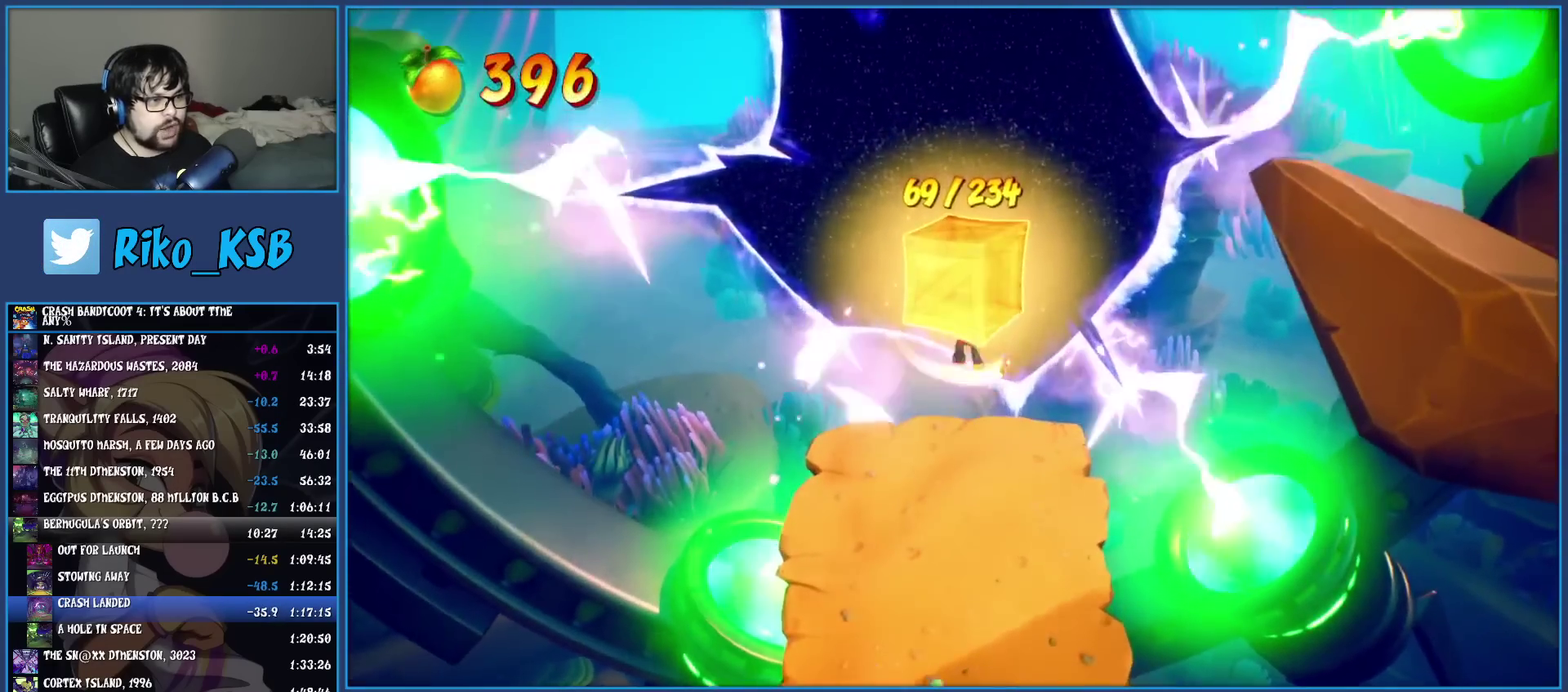
{"buttons": [], "left_stick": "center", "events": [[83, "CROSS", "up"], [300, "left_stick", "center"]]}